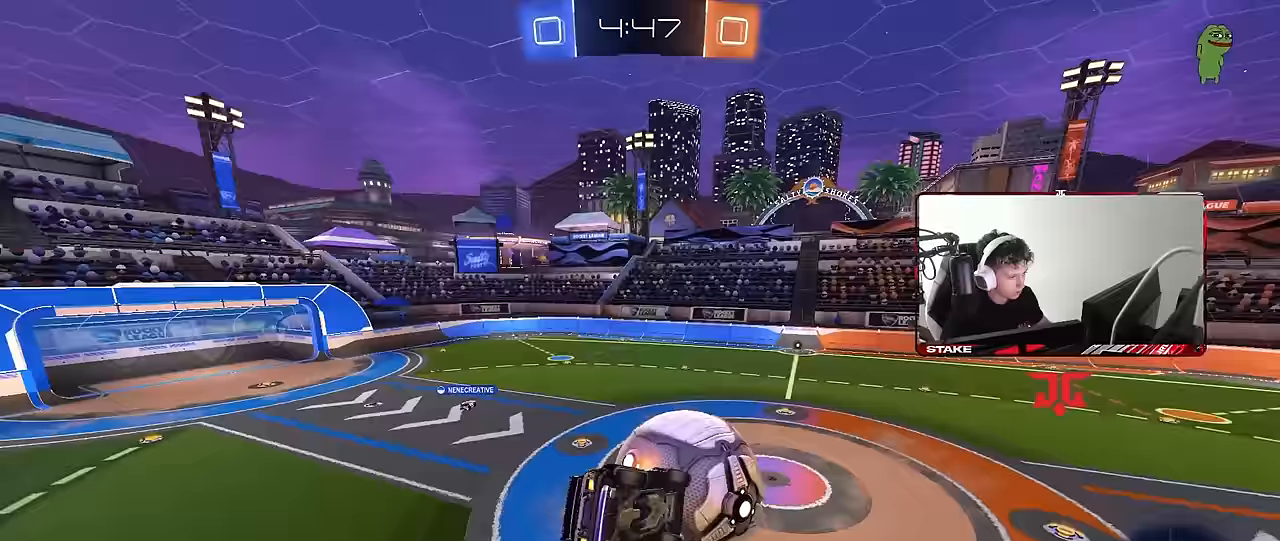
Gameplay with keyboard and mouse; each line is a JSON object with the keys and mouse buttons held at the frame after it. "events" lists presses ("down") and releases ("up") of "1", "2", "3", "4", "5", "a", "alt", "c", "caps_lock", "ctrl", "d", "e", "f", "g", "q", "r", "s", "shift", "space", "t", "tab", "v", "w", "x", "z", "mouse_left", "mouse_wheel" and "mouse_right" between this image and that frame as [ms after this image, input, new state], when the widget could be followed in between. "mouse_left", "mouse_wheel", "mouse_right" = the "left", "wheel", "right" buttons of the "mouse" list. No other keys are recorded. "wheel" means that the mouse wheel is clicked or scrolled. Mouse movement is not recorded.
{"keys": ["a", "s", "shift"], "mouse": [], "events": [[50, "s", "down"], [100, "mouse_left", "up"], [283, "s", "up"], [333, "s", "down"]]}
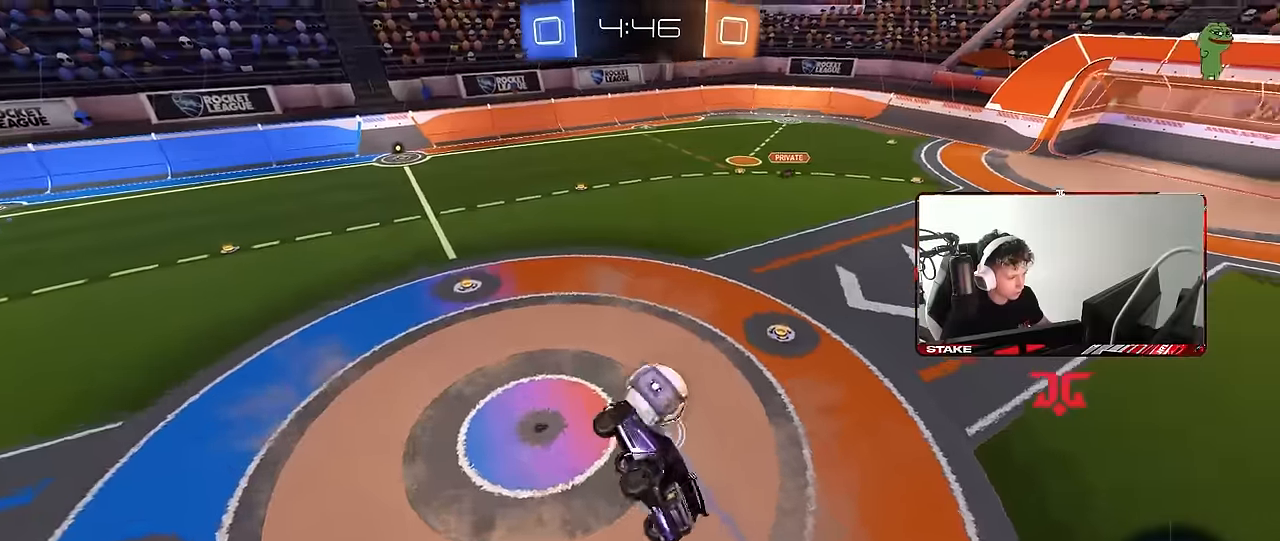
{"keys": [], "mouse": [], "events": [[17, "s", "up"], [67, "shift", "up"], [117, "a", "up"]]}
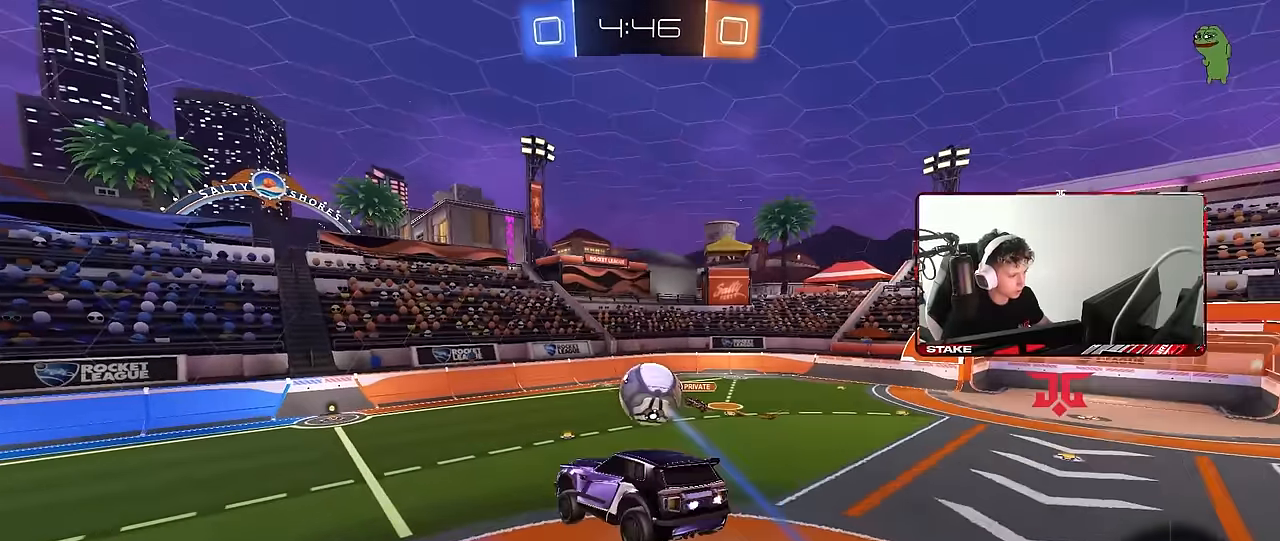
{"keys": [], "mouse": [], "events": [[133, "s", "down"], [267, "s", "up"]]}
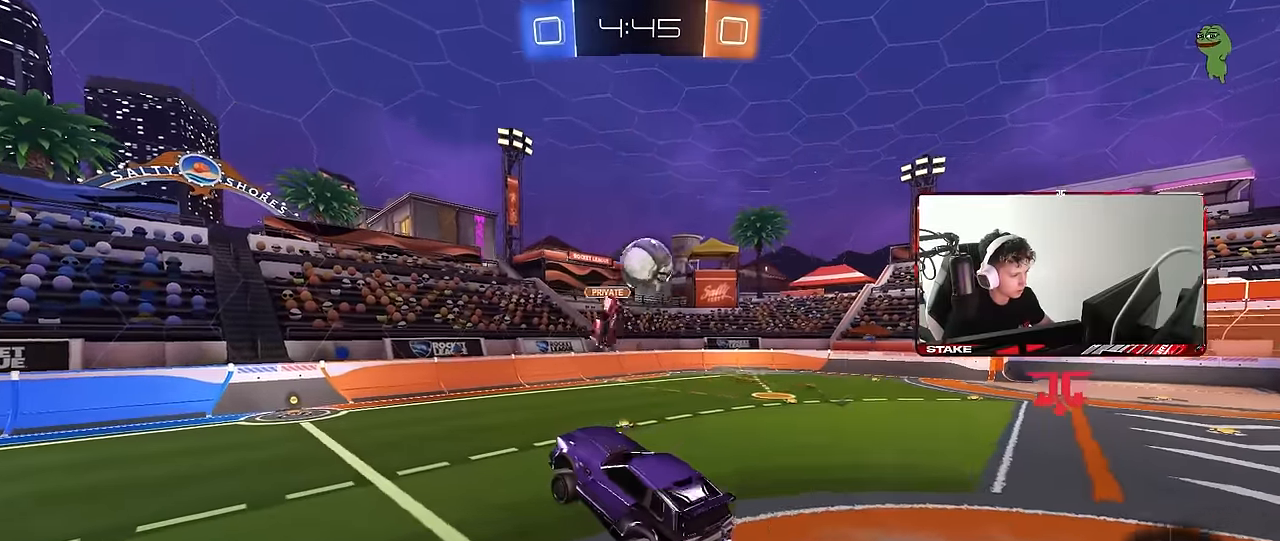
{"keys": ["a", "w"], "mouse": [], "events": [[133, "space", "down"], [183, "w", "down"], [283, "space", "up"], [333, "d", "down"], [467, "a", "down"], [467, "d", "up"]]}
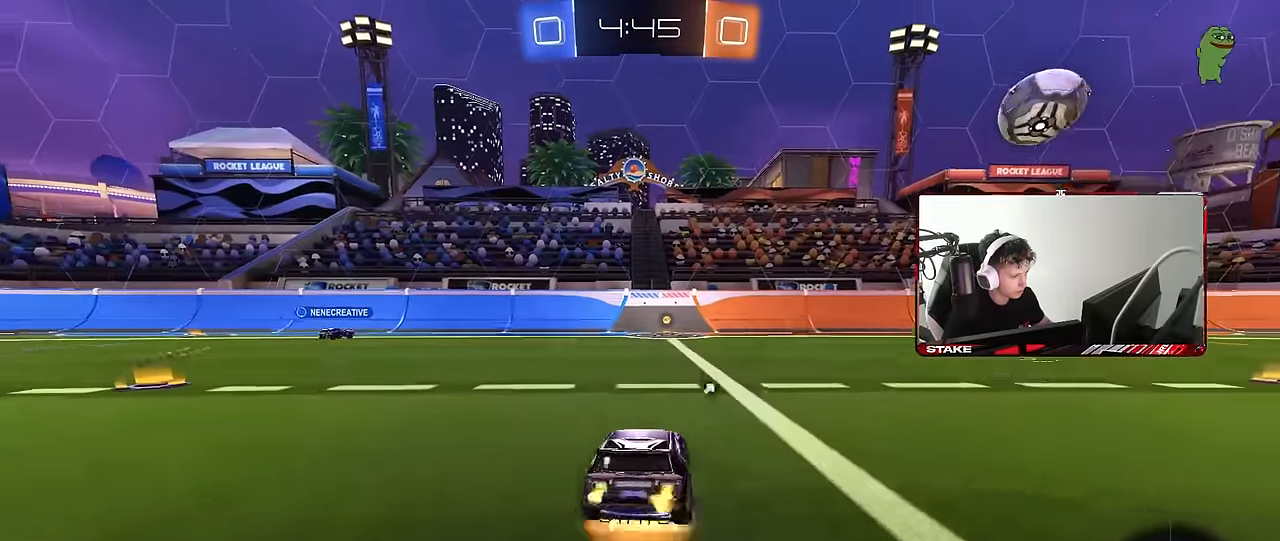
{"keys": [], "mouse": [], "events": [[17, "mouse_right", "down"], [67, "a", "up"], [67, "mouse_right", "up"], [67, "w", "up"], [117, "d", "down"], [150, "d", "up"]]}
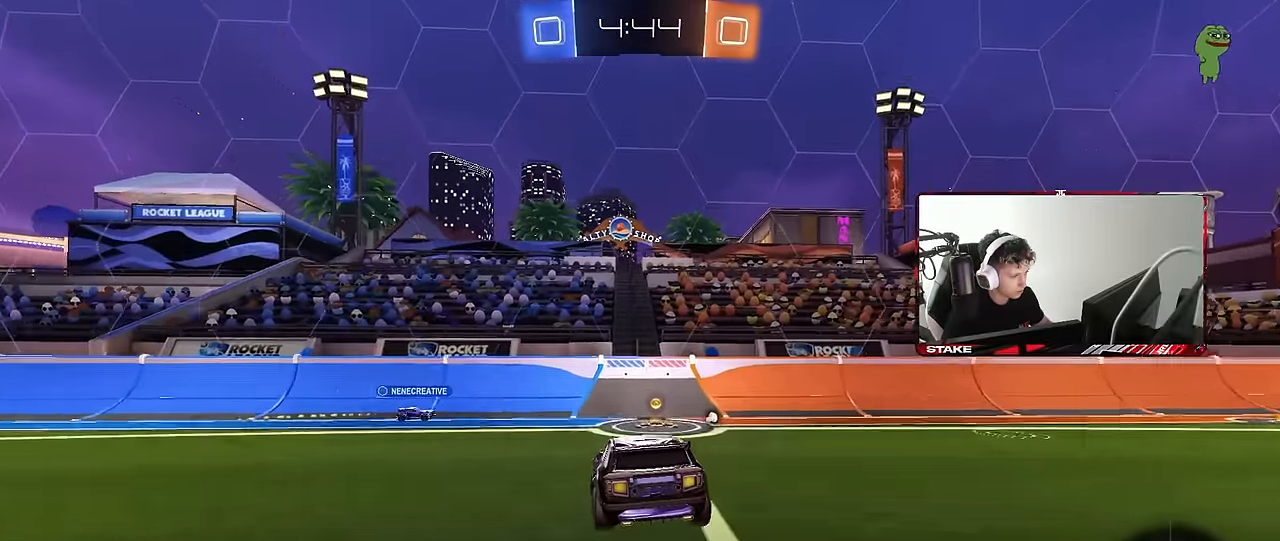
{"keys": ["w"], "mouse": [], "events": [[83, "s", "down"], [133, "a", "down"], [267, "d", "down"], [317, "s", "up"], [367, "a", "up"], [450, "d", "up"], [500, "w", "down"]]}
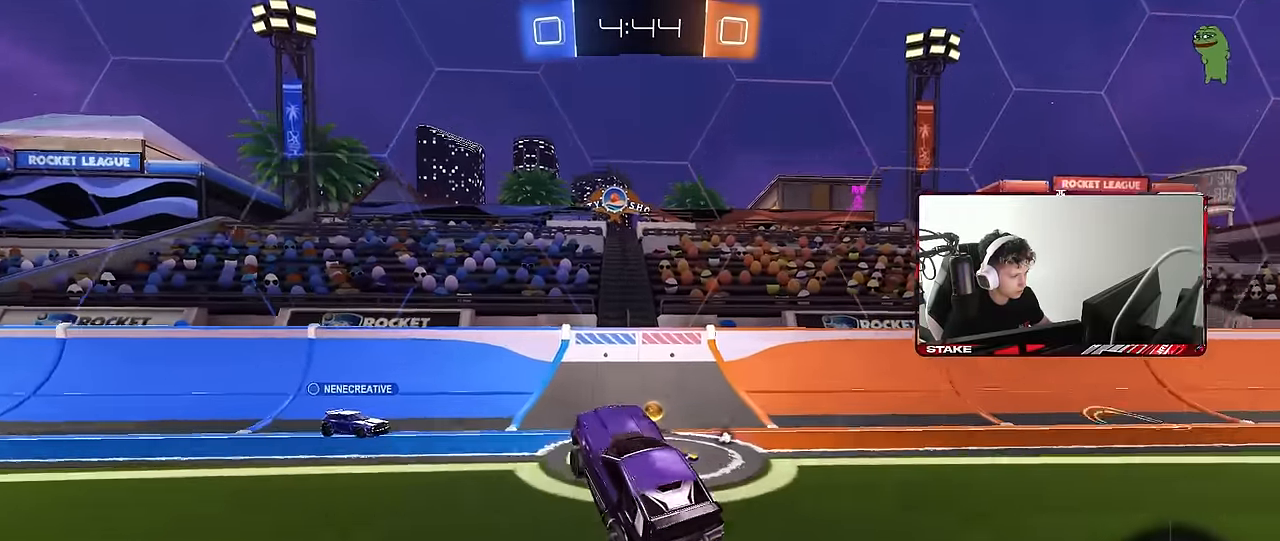
{"keys": ["a", "shift", "w"], "mouse": [], "events": [[183, "mouse_right", "down"], [233, "space", "down"], [333, "mouse_right", "up"], [383, "a", "down"], [383, "shift", "down"], [383, "space", "up"]]}
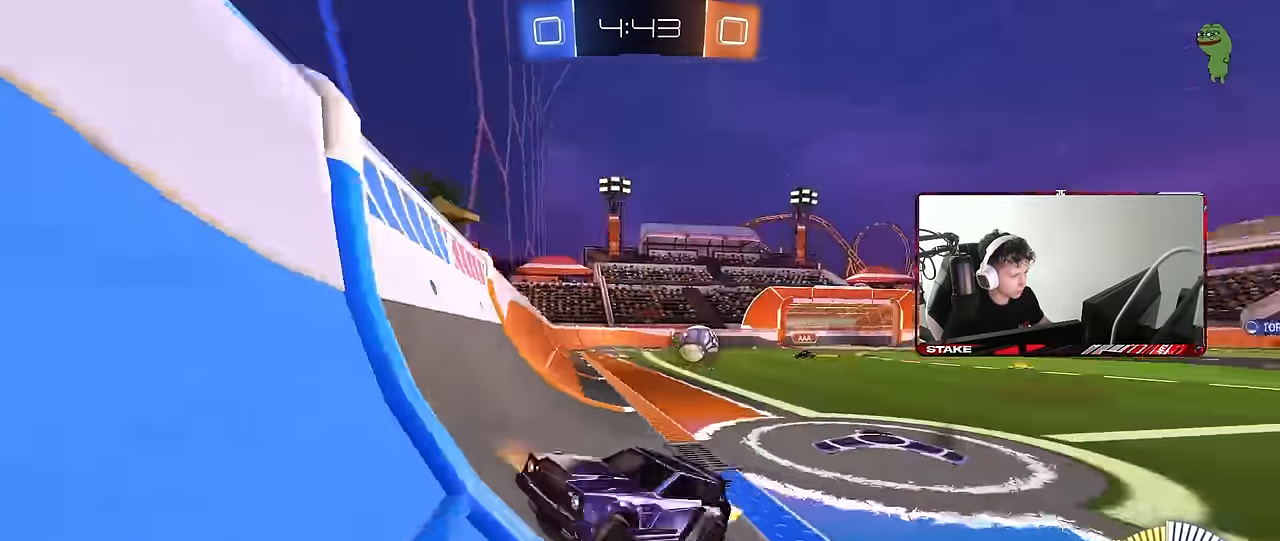
{"keys": ["a", "w"], "mouse": [], "events": [[17, "shift", "up"], [300, "a", "up"], [350, "d", "down"], [484, "a", "down"], [484, "d", "up"]]}
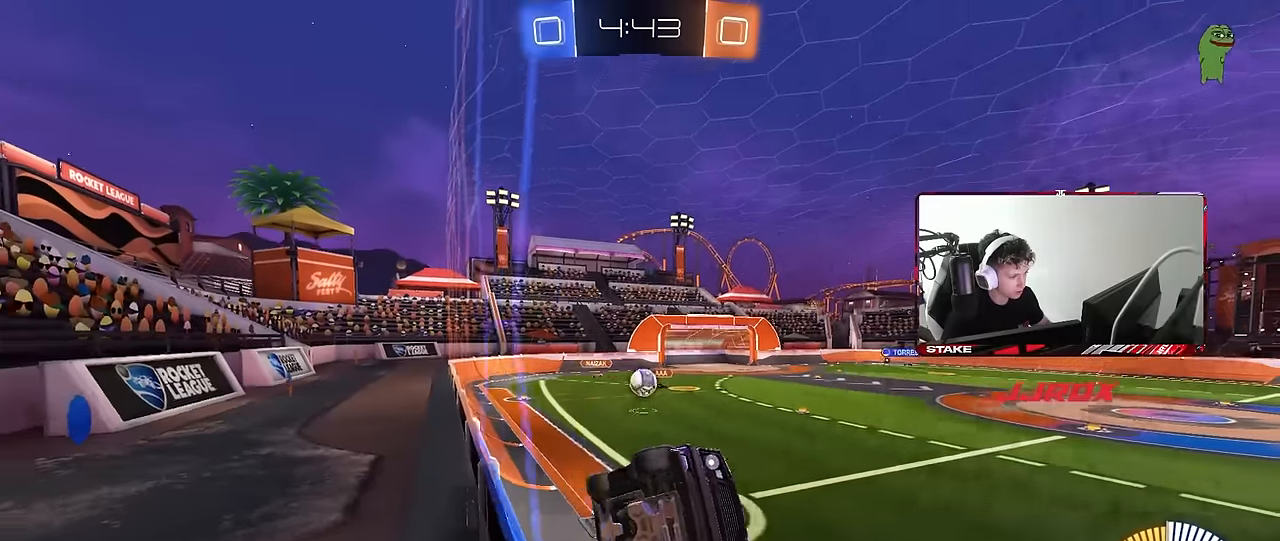
{"keys": ["w"], "mouse": [], "events": [[84, "shift", "down"], [167, "shift", "up"], [450, "a", "up"]]}
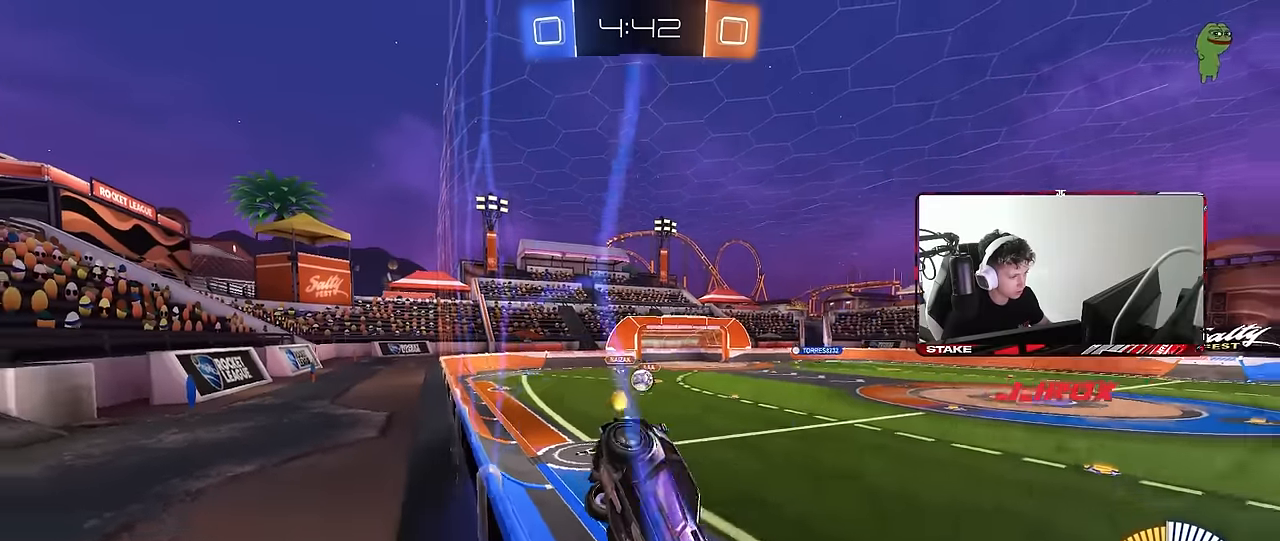
{"keys": ["w"], "mouse": [], "events": [[100, "a", "down"], [100, "shift", "down"], [100, "w", "up"], [150, "shift", "up"], [184, "s", "down"], [334, "s", "up"], [417, "w", "down"], [467, "a", "up"]]}
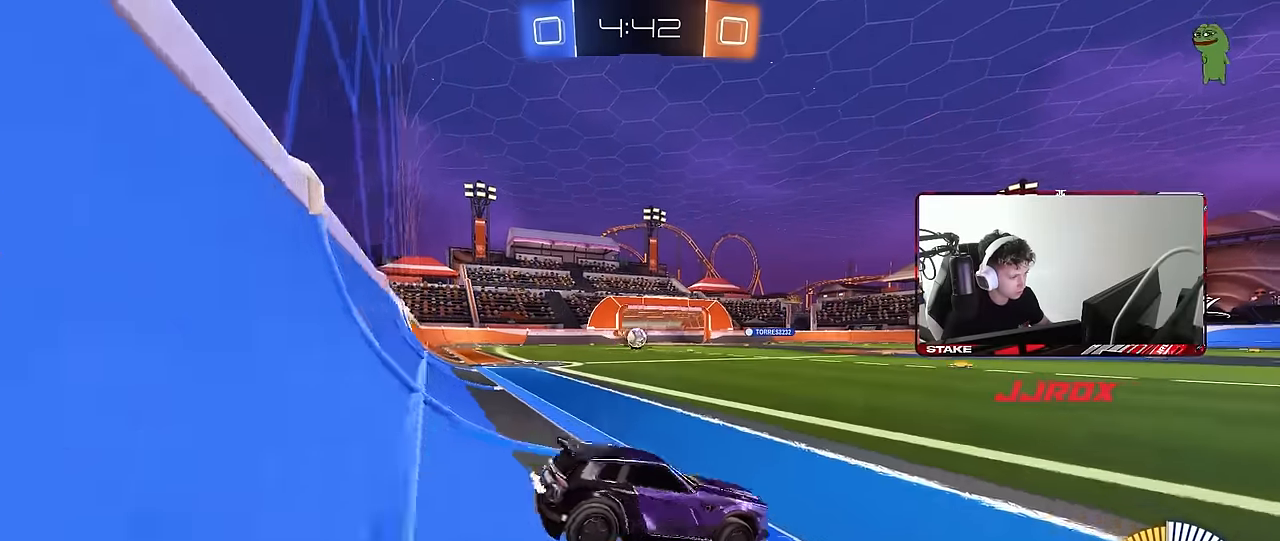
{"keys": ["d"], "mouse": [], "events": [[17, "mouse_left", "down"], [150, "a", "down"], [150, "mouse_left", "up"], [250, "a", "up"], [250, "w", "up"], [300, "d", "down"], [300, "s", "down"], [434, "s", "up"]]}
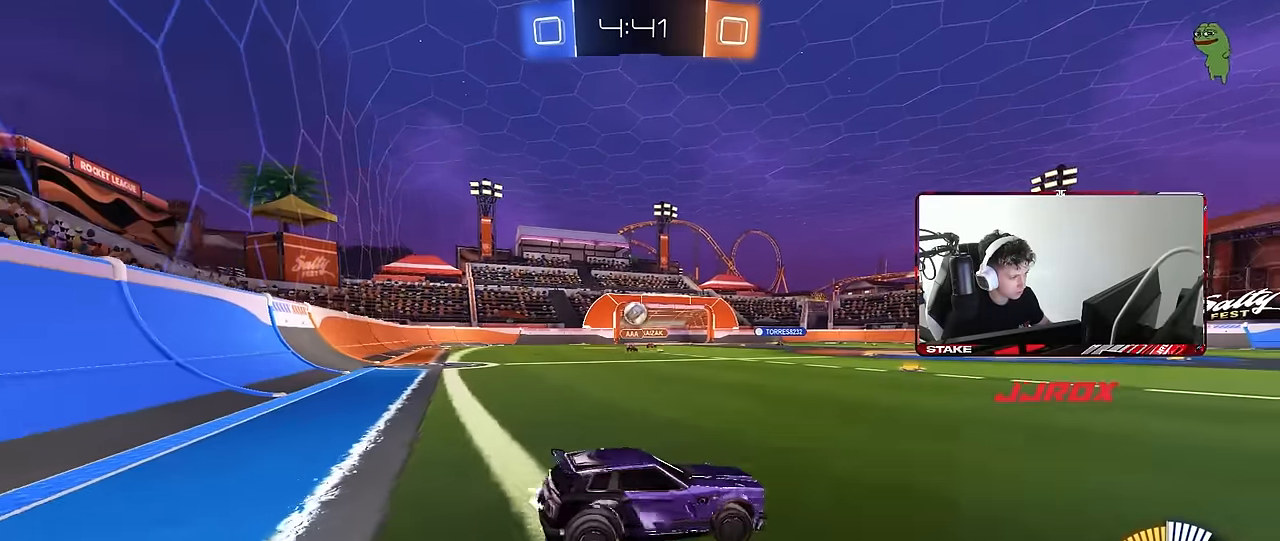
{"keys": ["a", "w"], "mouse": [], "events": [[34, "shift", "down"], [84, "w", "down"], [134, "shift", "up"], [500, "a", "down"], [500, "d", "up"]]}
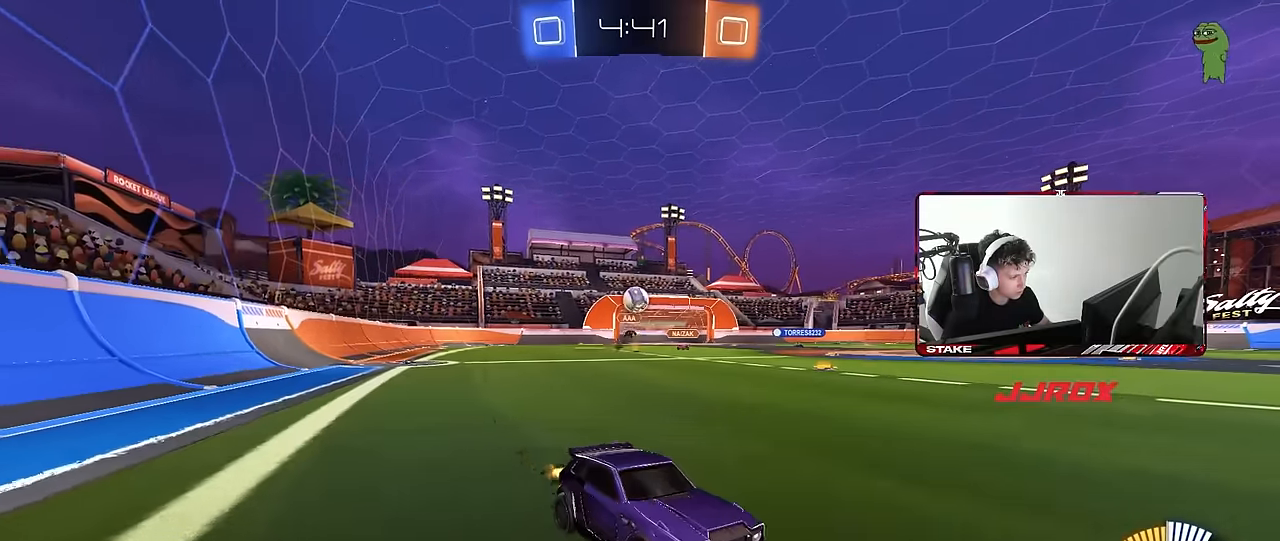
{"keys": ["a", "shift", "w"], "mouse": [], "events": [[134, "a", "up"], [384, "a", "down"], [384, "shift", "down"]]}
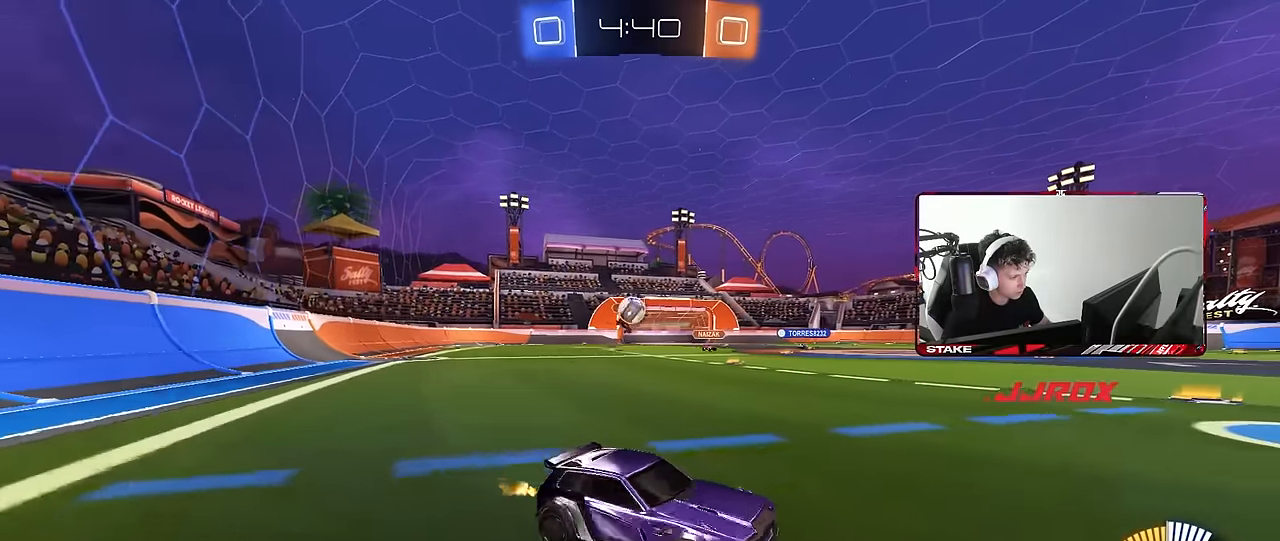
{"keys": ["a", "w"], "mouse": [], "events": [[67, "shift", "up"], [350, "shift", "down"], [434, "shift", "up"]]}
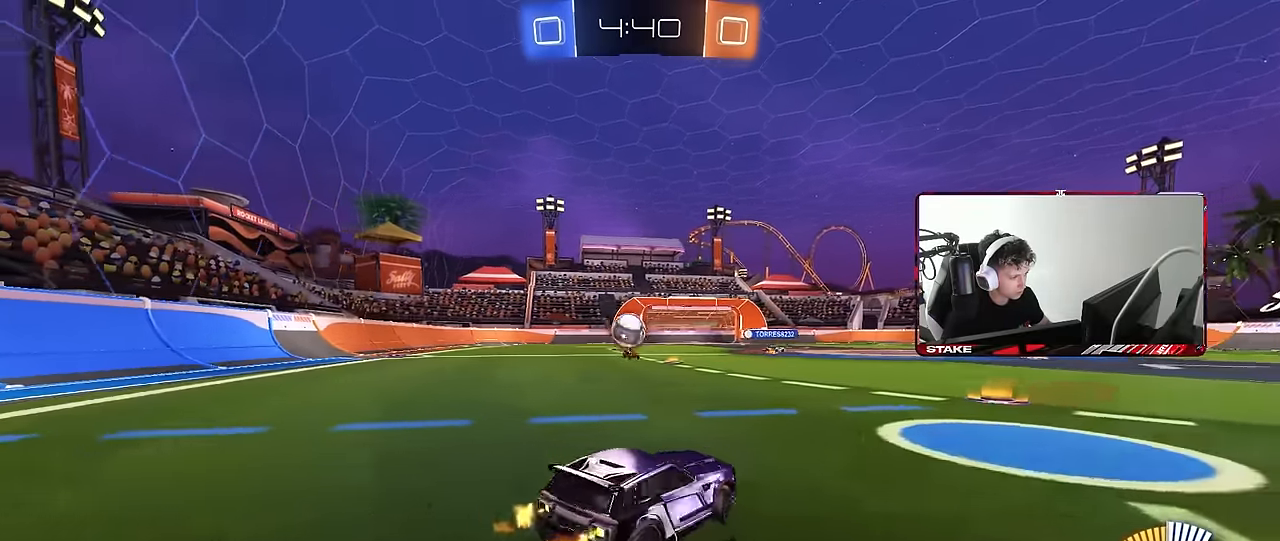
{"keys": ["a", "s"], "mouse": ["right"], "events": [[34, "mouse_left", "down"], [167, "mouse_left", "up"], [167, "w", "up"], [267, "s", "down"], [317, "a", "up"], [317, "d", "down"], [317, "mouse_right", "down"], [417, "a", "down"], [500, "d", "up"]]}
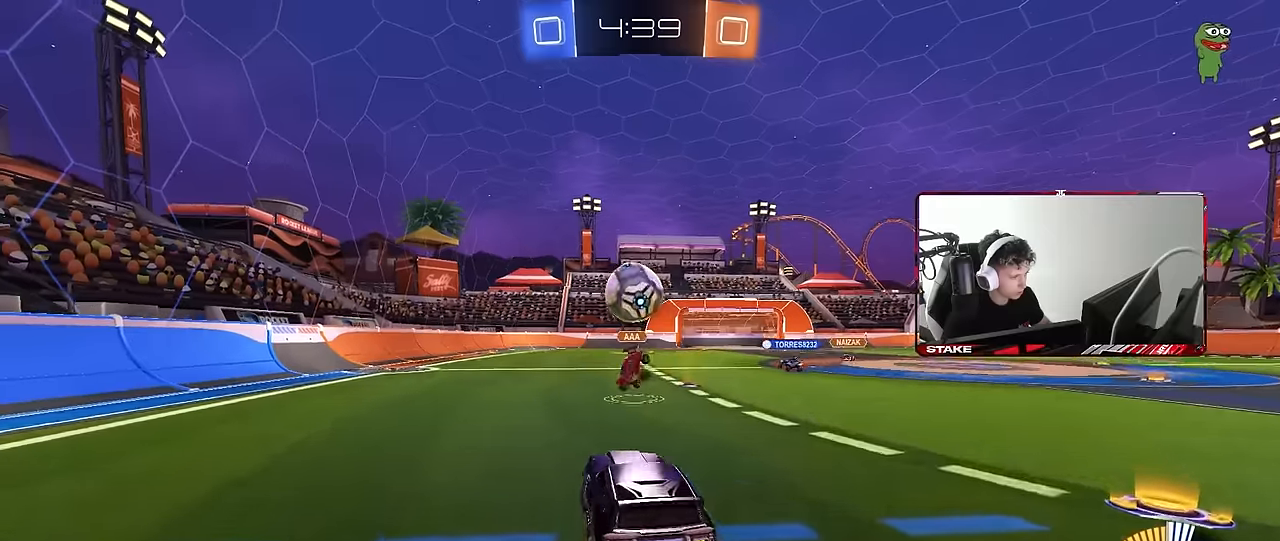
{"keys": ["a", "shift"], "mouse": ["left"], "events": [[50, "a", "up"], [50, "s", "up"], [150, "mouse_left", "down"], [184, "a", "down"], [234, "mouse_right", "up"], [234, "shift", "down"], [234, "w", "down"], [334, "w", "up"], [434, "d", "down"], [467, "d", "up"]]}
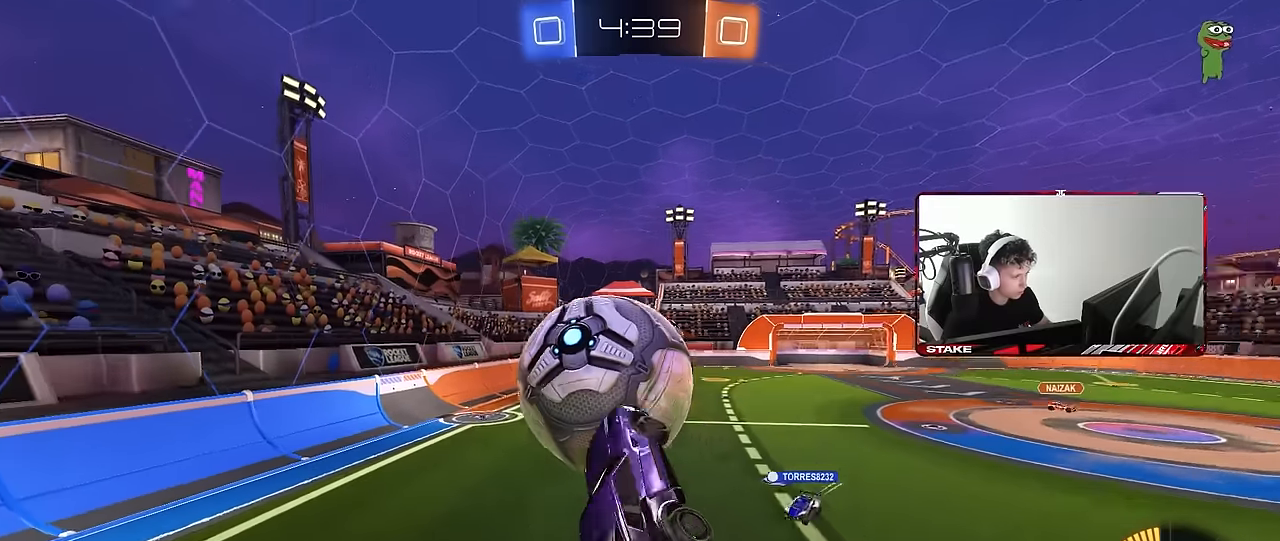
{"keys": ["a", "shift", "w"], "mouse": ["left"], "events": [[17, "w", "down"], [117, "w", "up"], [350, "w", "down"]]}
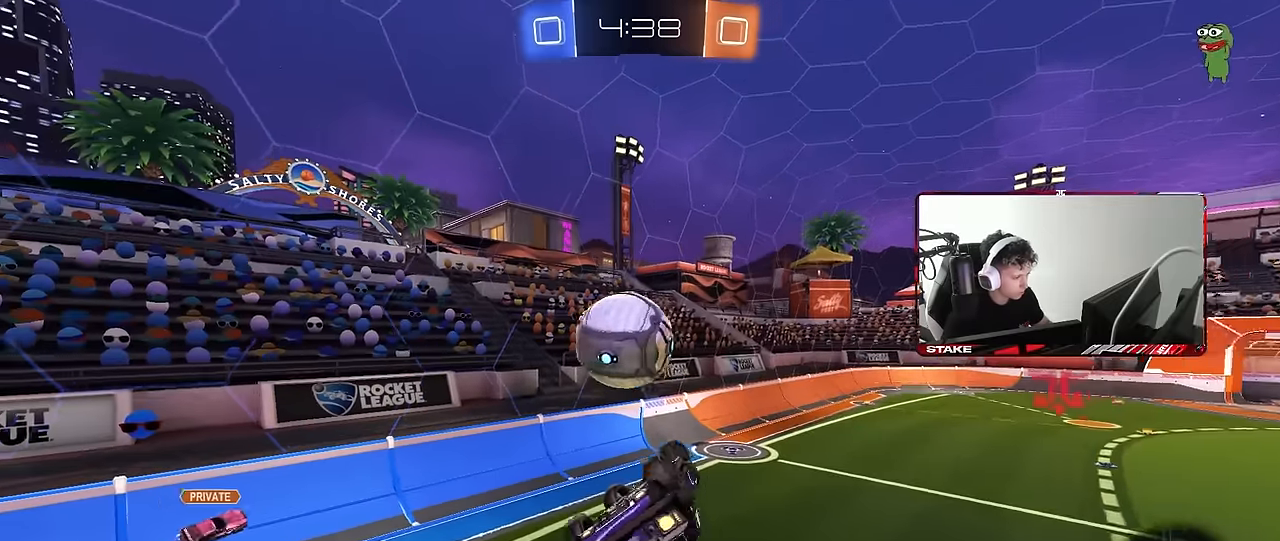
{"keys": [], "mouse": [], "events": [[134, "w", "up"], [217, "s", "down"], [267, "shift", "up"], [317, "a", "up"], [367, "d", "down"], [367, "s", "up"], [400, "mouse_left", "up"], [450, "d", "up"]]}
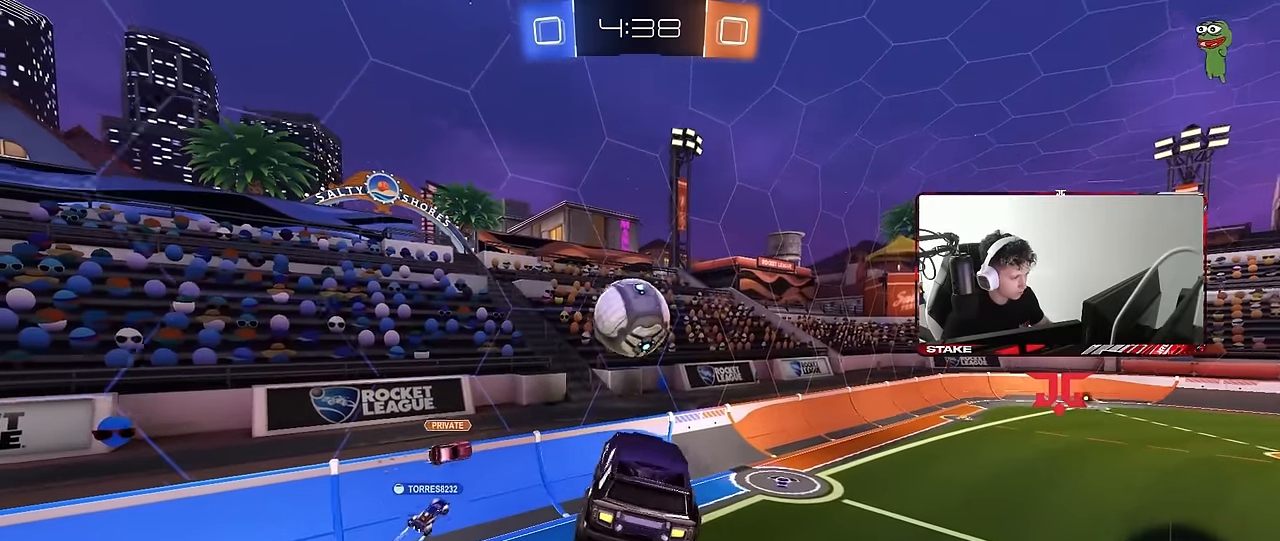
{"keys": [], "mouse": [], "events": []}
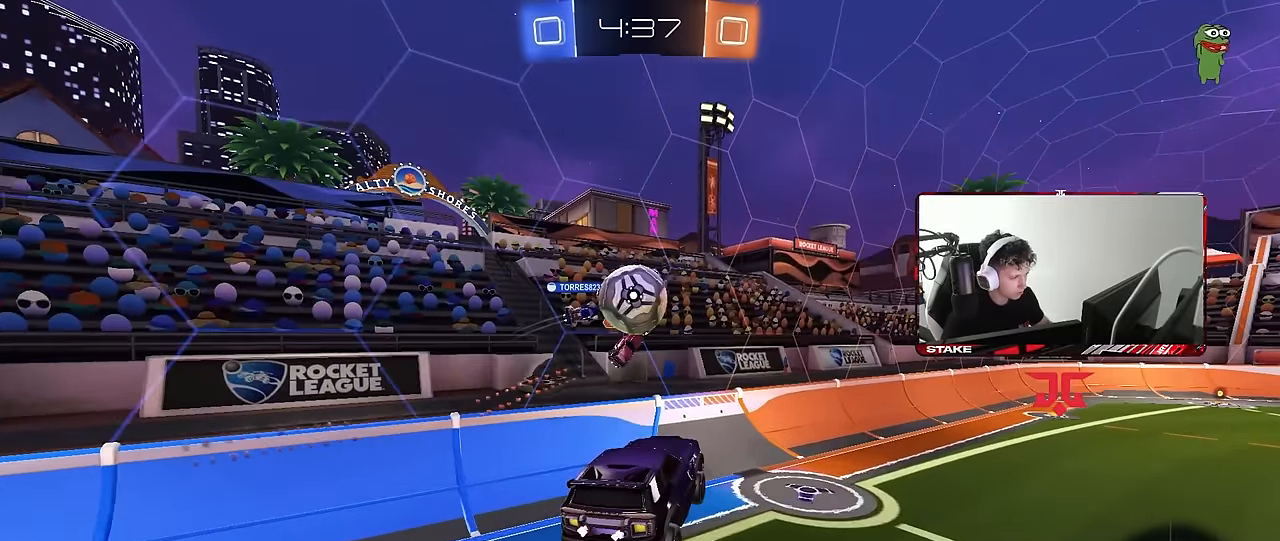
{"keys": ["w"], "mouse": [], "events": [[117, "d", "down"], [200, "d", "up"], [250, "a", "down"], [350, "a", "up"], [484, "w", "down"]]}
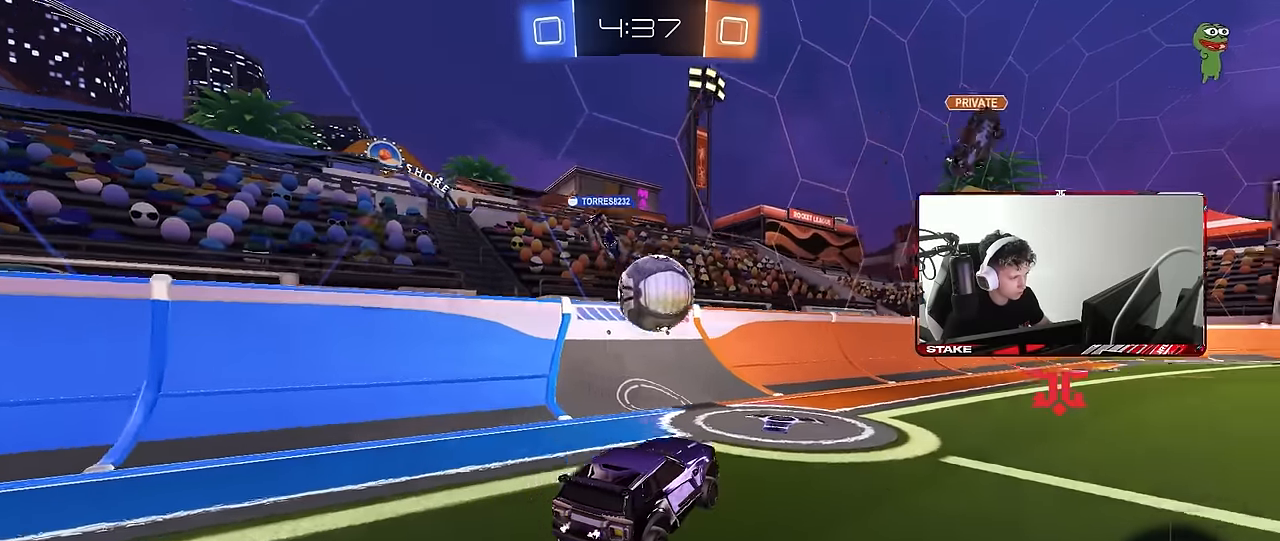
{"keys": ["d", "w"], "mouse": [], "events": [[84, "a", "down"], [134, "a", "up"], [167, "d", "down"], [167, "w", "up"], [317, "d", "up"], [367, "d", "down"], [500, "w", "down"]]}
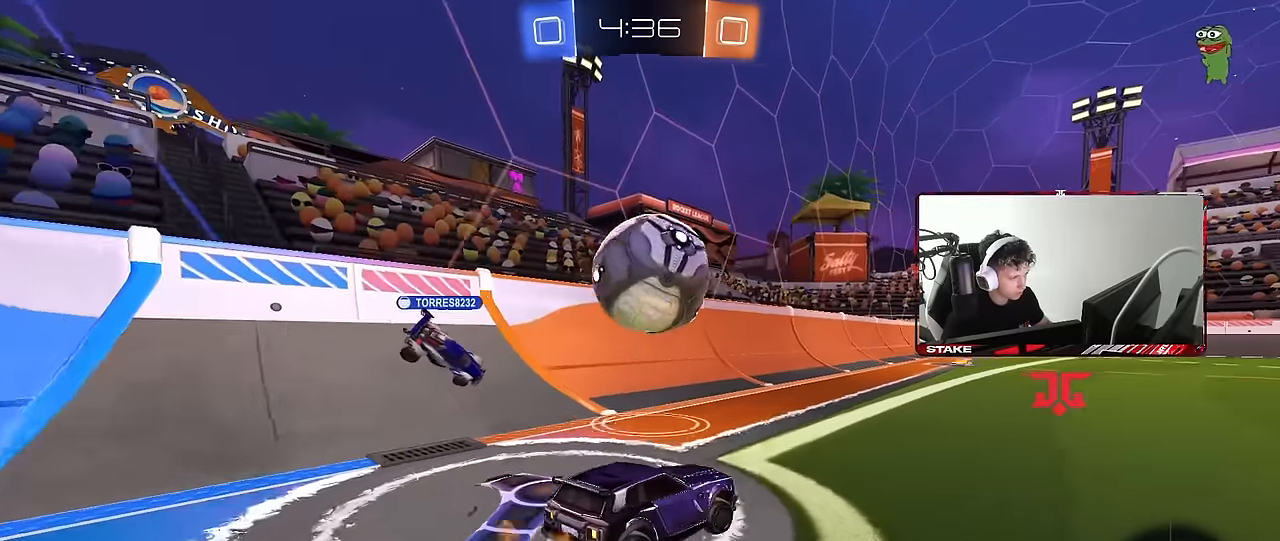
{"keys": ["w"], "mouse": ["left"], "events": [[334, "d", "up"], [467, "mouse_left", "down"]]}
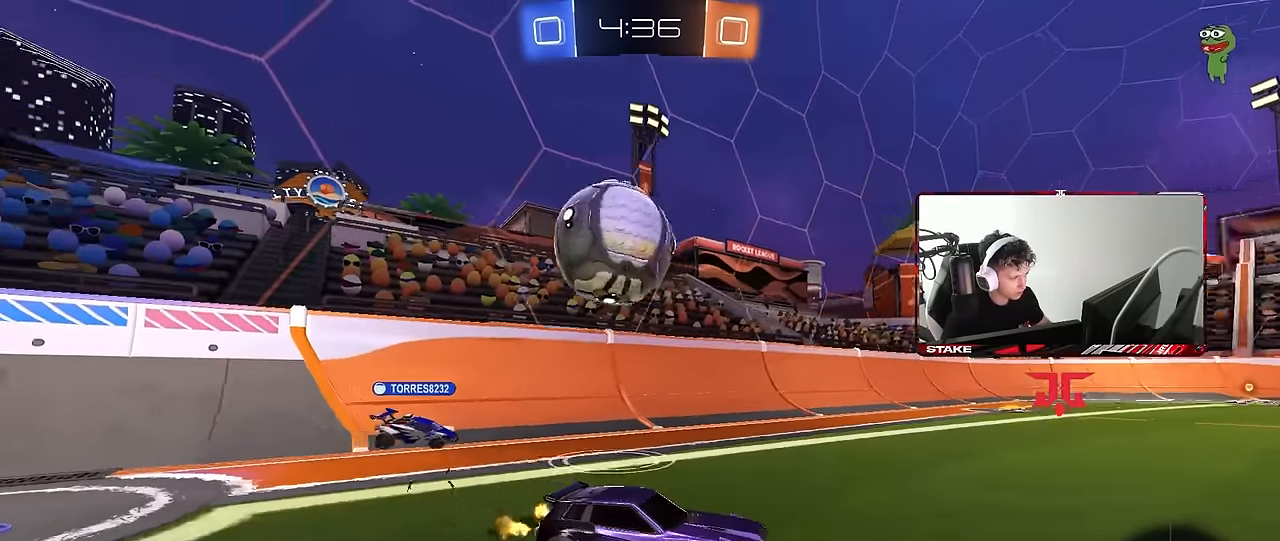
{"keys": ["w"], "mouse": [], "events": [[200, "mouse_left", "up"]]}
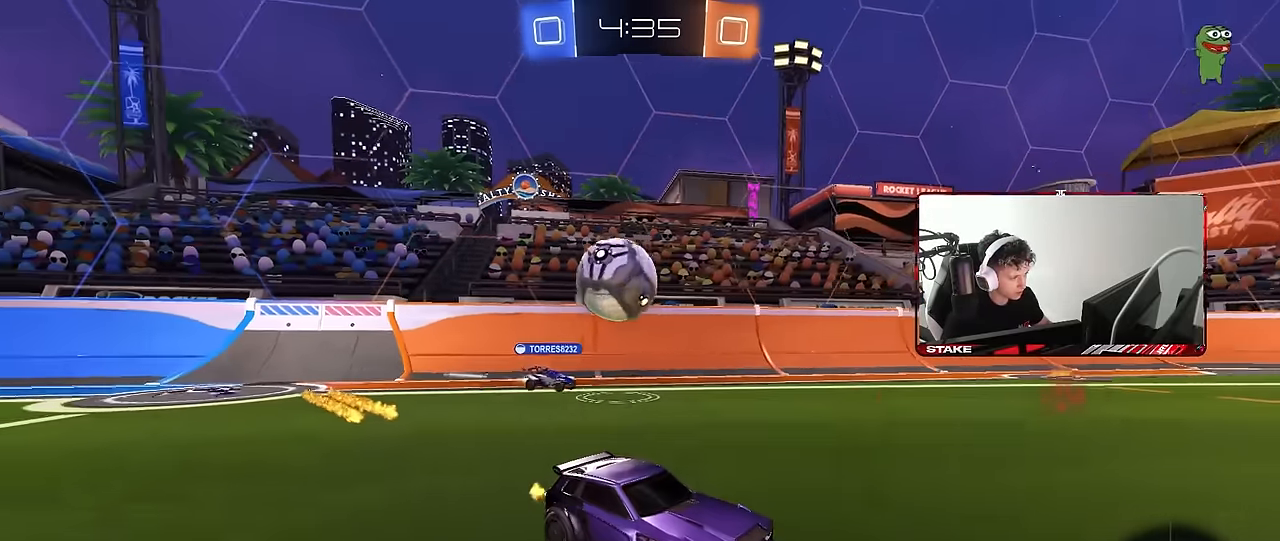
{"keys": [], "mouse": [], "events": [[134, "mouse_left", "down"], [217, "a", "down"], [267, "a", "up"], [267, "mouse_left", "up"], [367, "w", "up"]]}
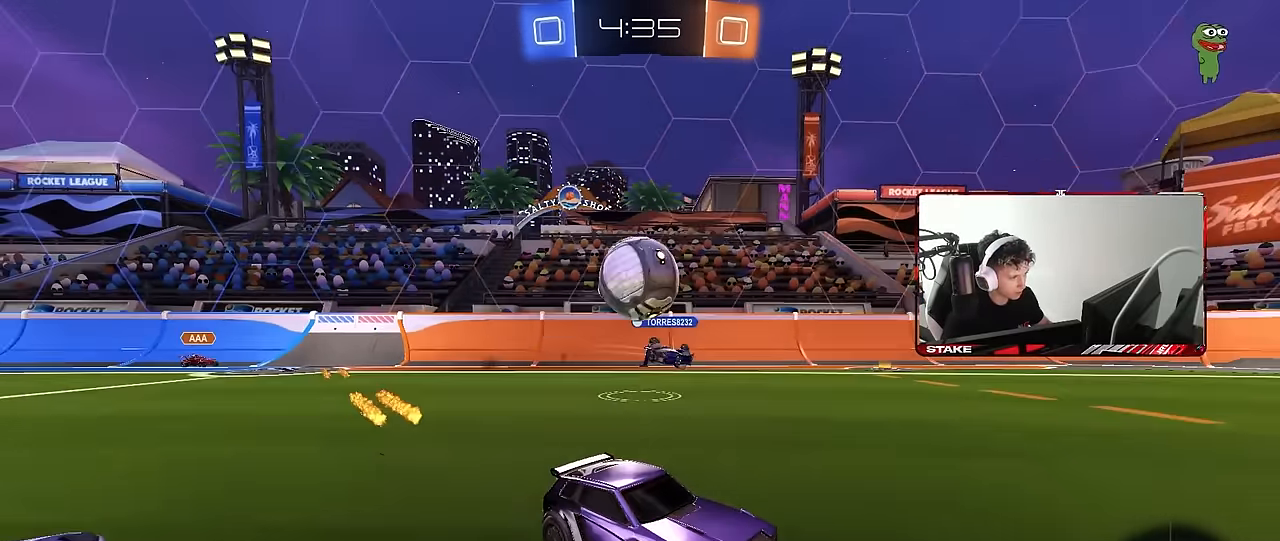
{"keys": ["a", "w"], "mouse": ["left"], "events": [[50, "a", "down"], [100, "s", "down"], [184, "mouse_right", "down"], [384, "mouse_right", "up"], [384, "s", "up"], [417, "mouse_left", "down"], [467, "w", "down"]]}
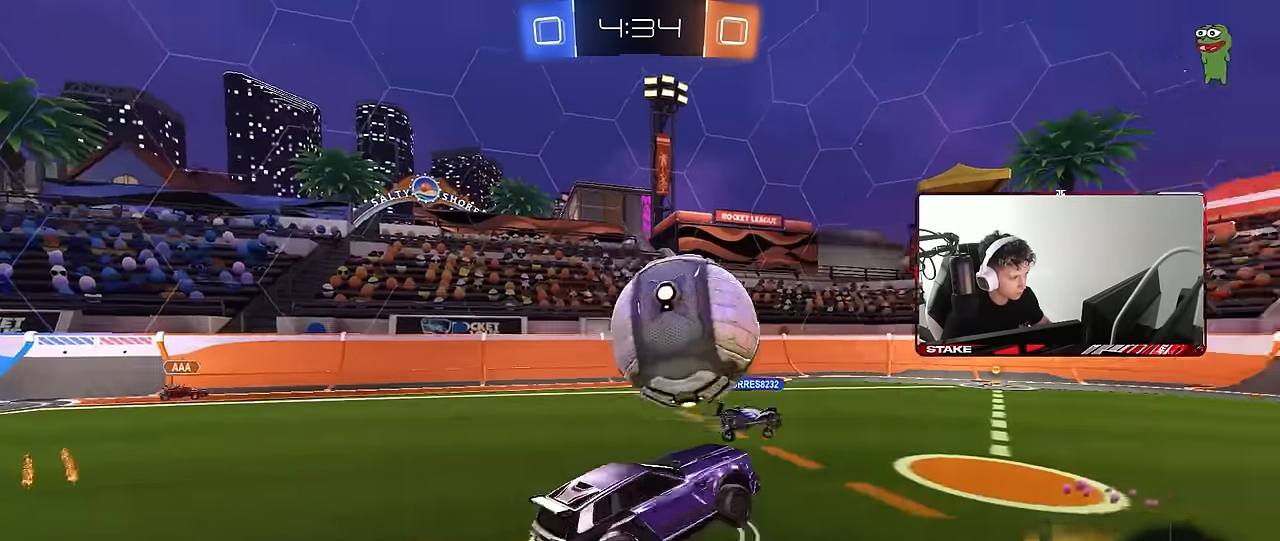
{"keys": ["a", "s", "shift"], "mouse": [], "events": [[67, "shift", "down"], [117, "mouse_right", "down"], [200, "mouse_left", "up"], [200, "mouse_right", "up"], [250, "s", "down"], [250, "w", "up"]]}
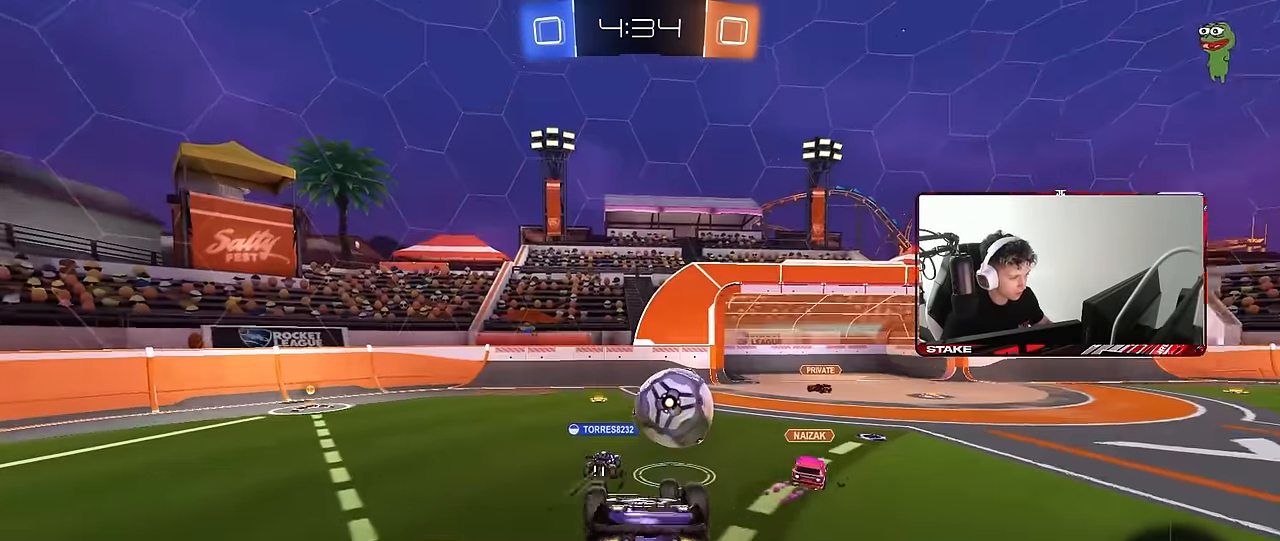
{"keys": ["d"], "mouse": [], "events": [[317, "shift", "up"], [367, "a", "up"], [367, "s", "up"], [450, "d", "down"]]}
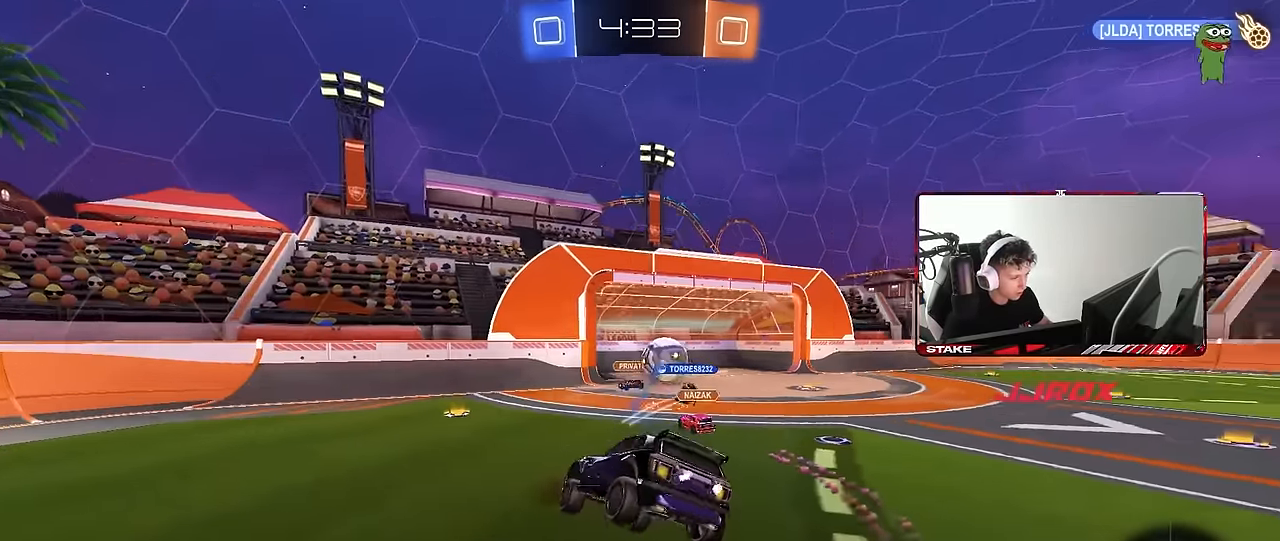
{"keys": ["d", "w"], "mouse": [], "events": [[50, "d", "up"], [50, "s", "down"], [150, "s", "up"], [334, "d", "down"], [334, "w", "down"]]}
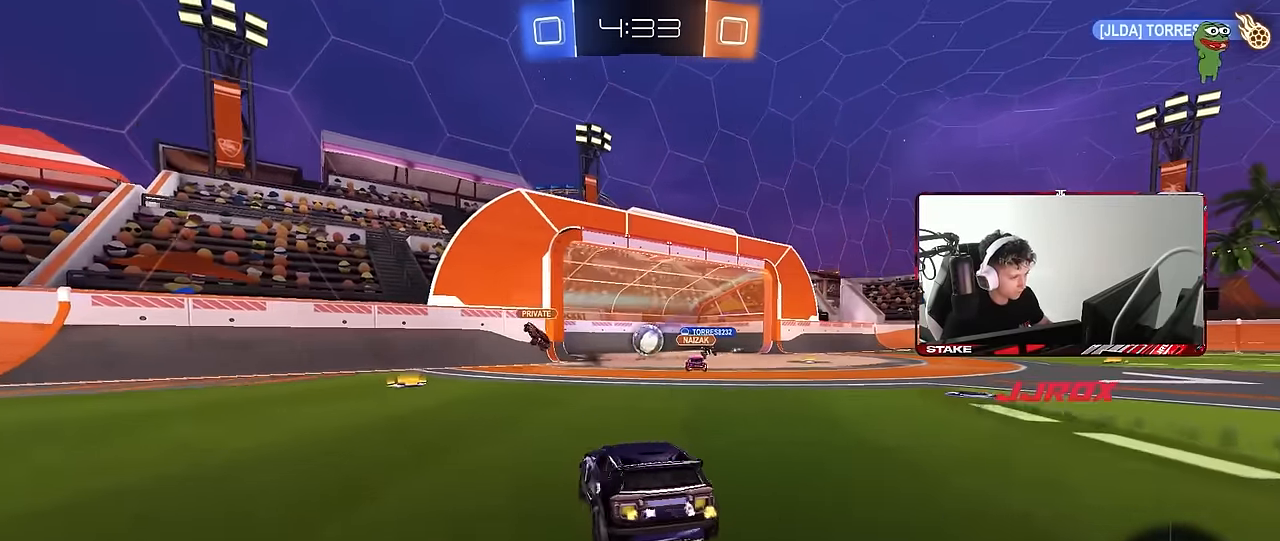
{"keys": ["d", "shift"], "mouse": [], "events": [[117, "mouse_right", "down"], [150, "d", "up"], [150, "shift", "down"], [200, "d", "down"], [200, "mouse_right", "up"], [300, "s", "down"], [300, "w", "up"], [434, "s", "up"]]}
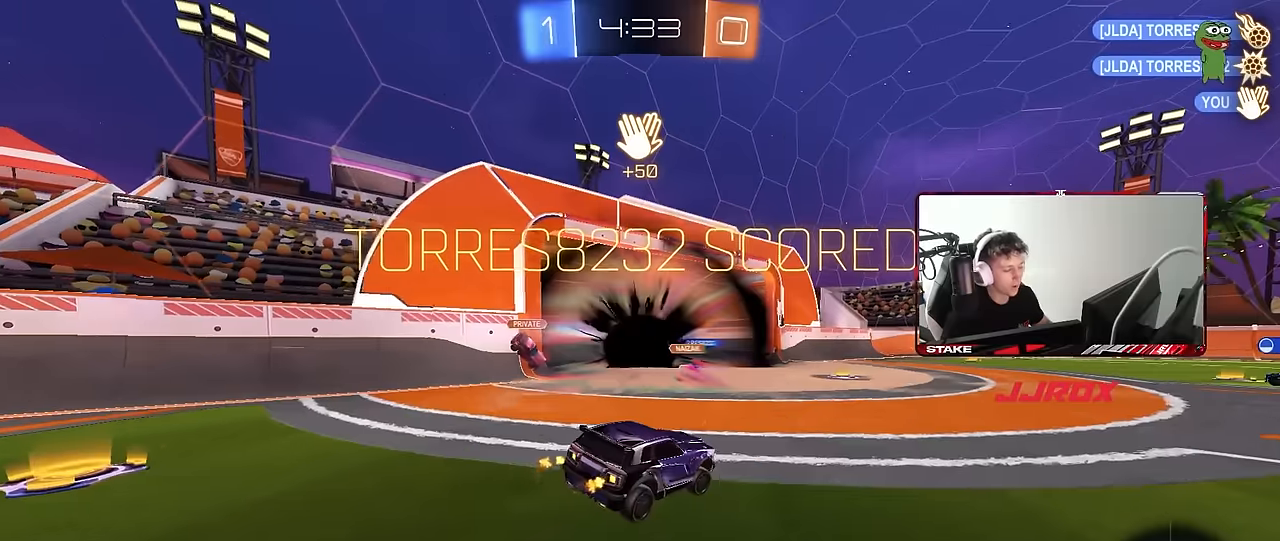
{"keys": ["a", "shift", "w"], "mouse": ["left"], "events": [[34, "s", "down"], [217, "s", "up"], [267, "d", "up"], [317, "a", "down"], [417, "w", "down"], [450, "mouse_left", "down"]]}
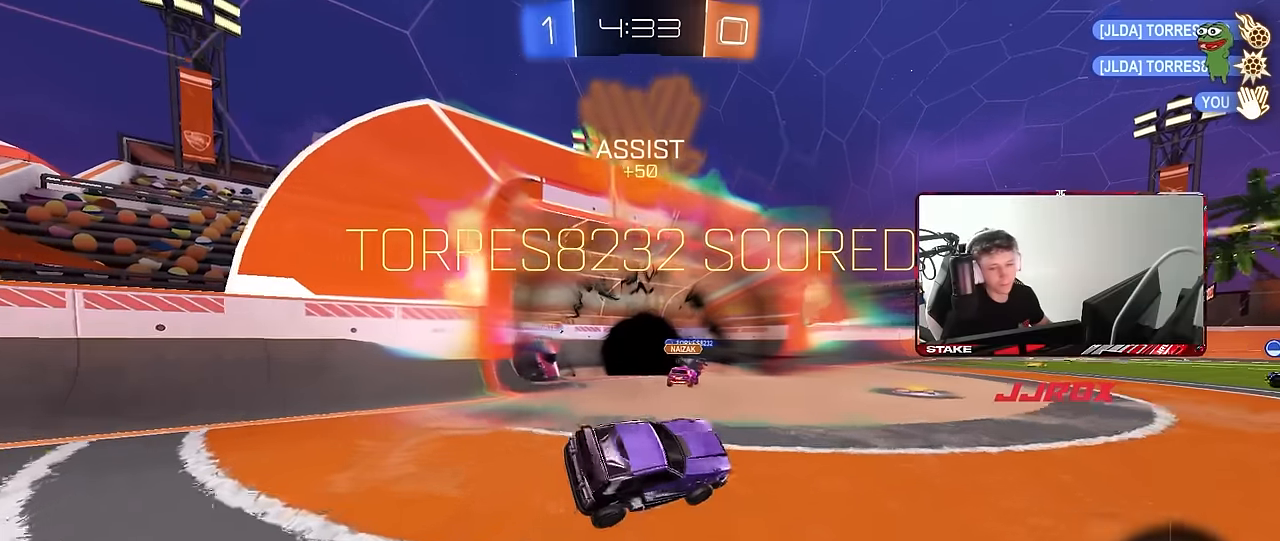
{"keys": [], "mouse": [], "events": [[50, "mouse_right", "down"], [150, "mouse_right", "up"], [184, "mouse_right", "down"], [284, "mouse_left", "up"], [284, "w", "up"], [334, "mouse_right", "up"], [334, "s", "down"], [467, "a", "up"], [467, "s", "up"], [467, "shift", "up"]]}